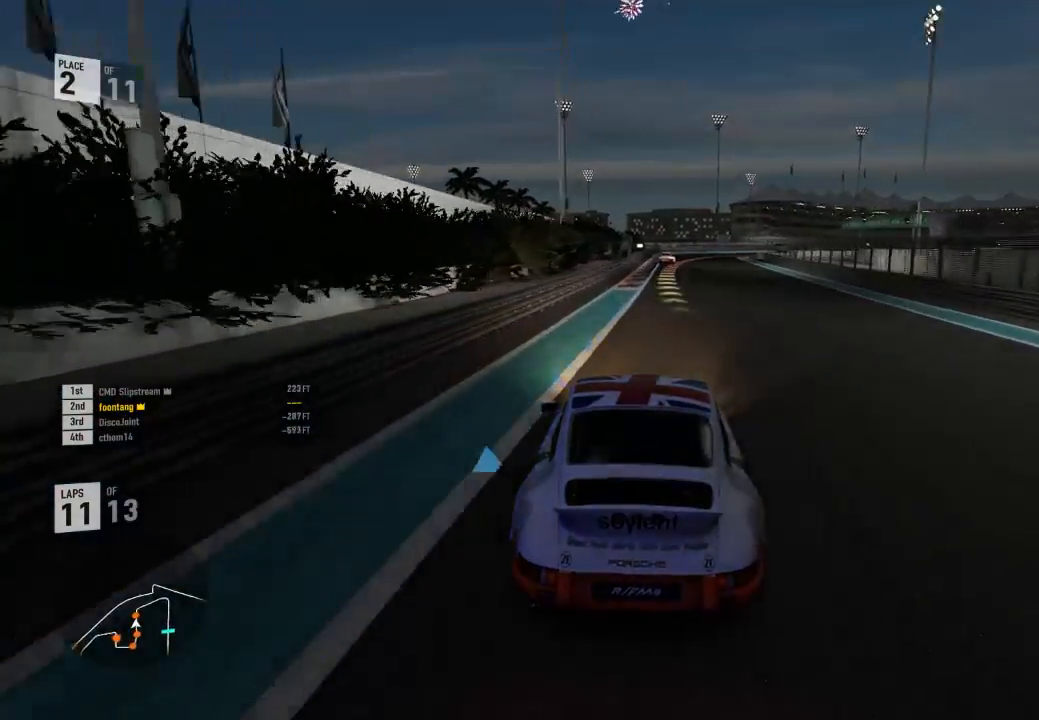
Gameplay with a controller (Xbox layout); each line is a JSON object with the inputs held at the frame after it (dt_ms = milliseconds from this image to that frame). "events" lists button and stick changes between this image and that frame as [ms after this image, input, new state], when the widget could be followed in between.
{"dt_ms": 500, "buttons": ["R2"], "left_stick": "right", "right_stick": "center", "events": [[33, "left_stick", "center"], [333, "left_stick", "right"]]}
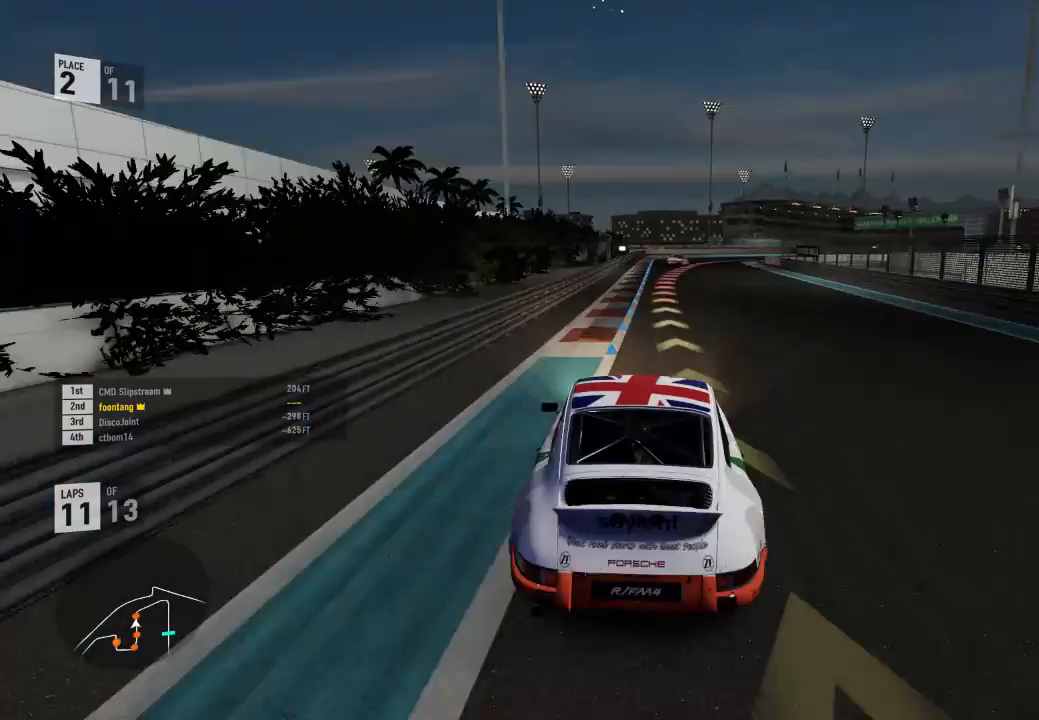
{"dt_ms": 500, "buttons": ["L2"], "left_stick": "center", "right_stick": "center", "events": [[133, "left_stick", "center"], [400, "R2", "up"], [433, "L2", "down"]]}
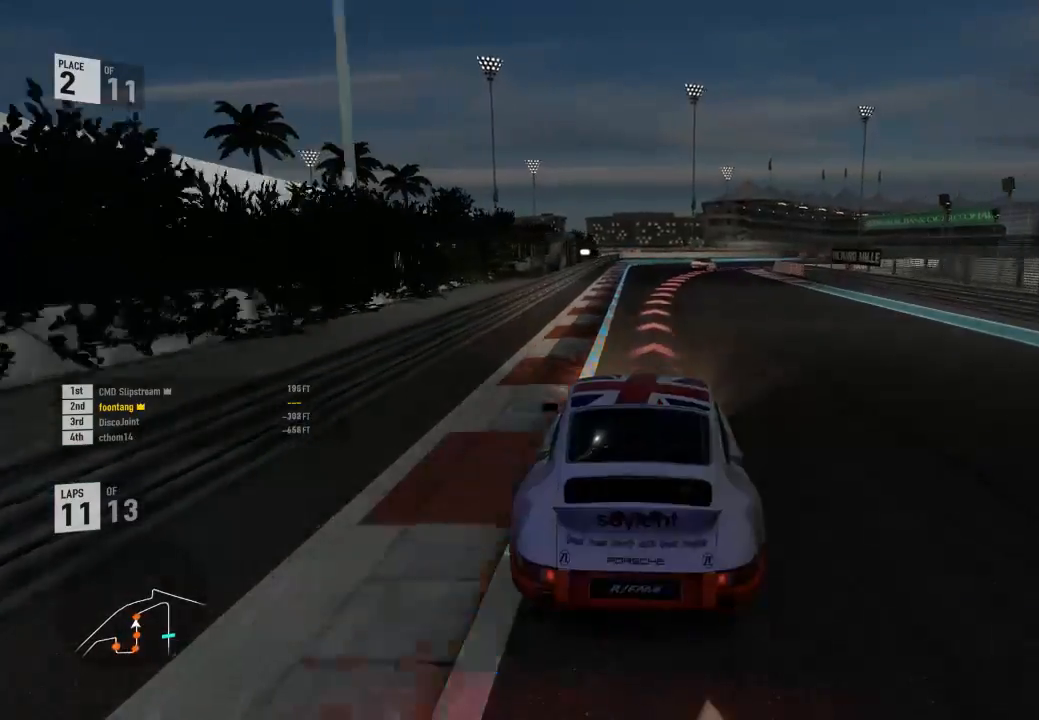
{"dt_ms": 500, "buttons": ["L2"], "left_stick": "right", "right_stick": "center", "events": [[33, "A", "down"], [33, "R2", "down"], [67, "X", "down"], [200, "A", "up"], [200, "R2", "up"], [200, "X", "up"], [200, "left_stick", "right"]]}
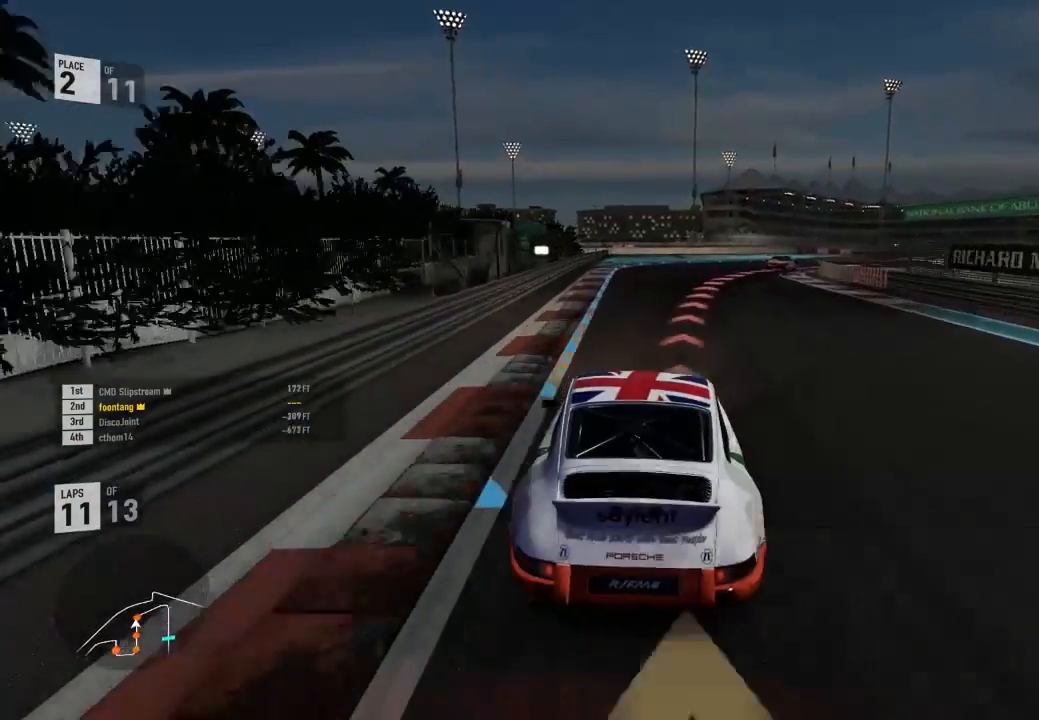
{"dt_ms": 1000, "buttons": [], "left_stick": "right", "right_stick": "center"}
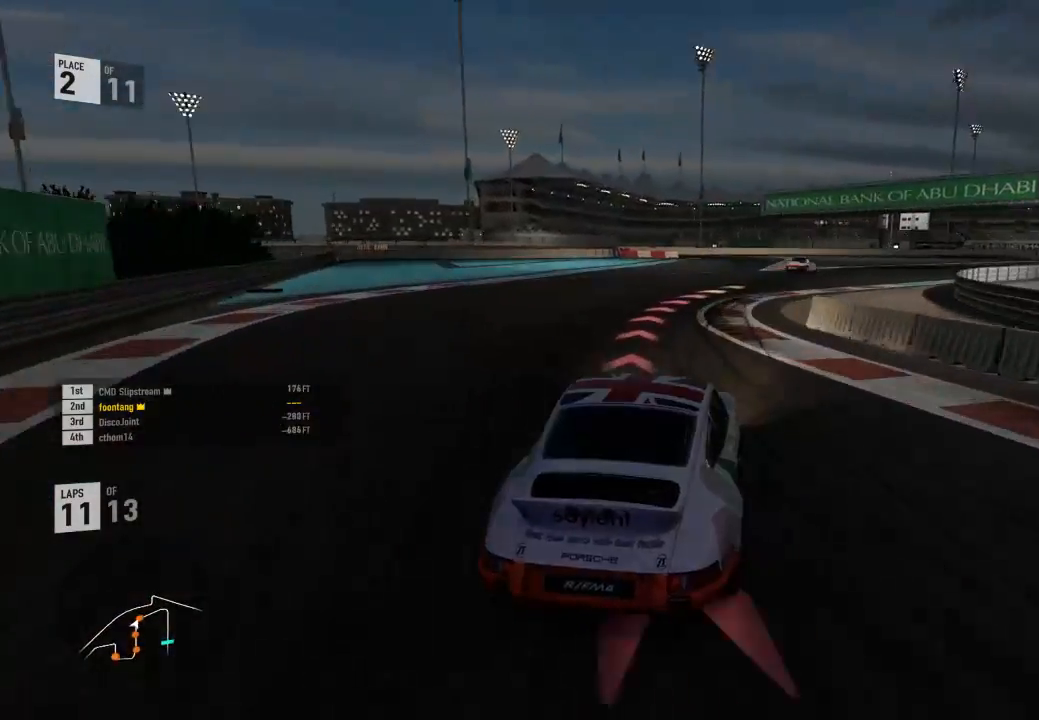
{"dt_ms": 500, "buttons": ["R2"], "left_stick": "up-left", "right_stick": "center", "events": [[167, "R2", "down"], [433, "left_stick", "up-left"]]}
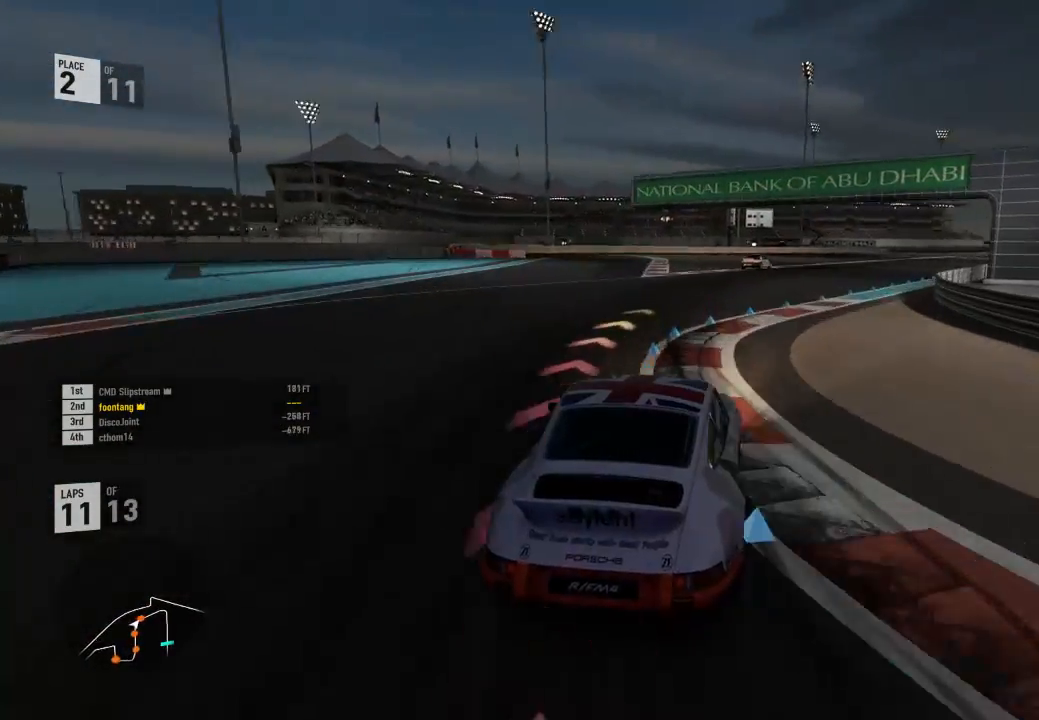
{"dt_ms": 500, "buttons": ["R2"], "left_stick": "up-left", "right_stick": "center", "events": [[133, "left_stick", "down-right"], [400, "L3", "down"], [500, "L3", "up"], [500, "left_stick", "up-left"]]}
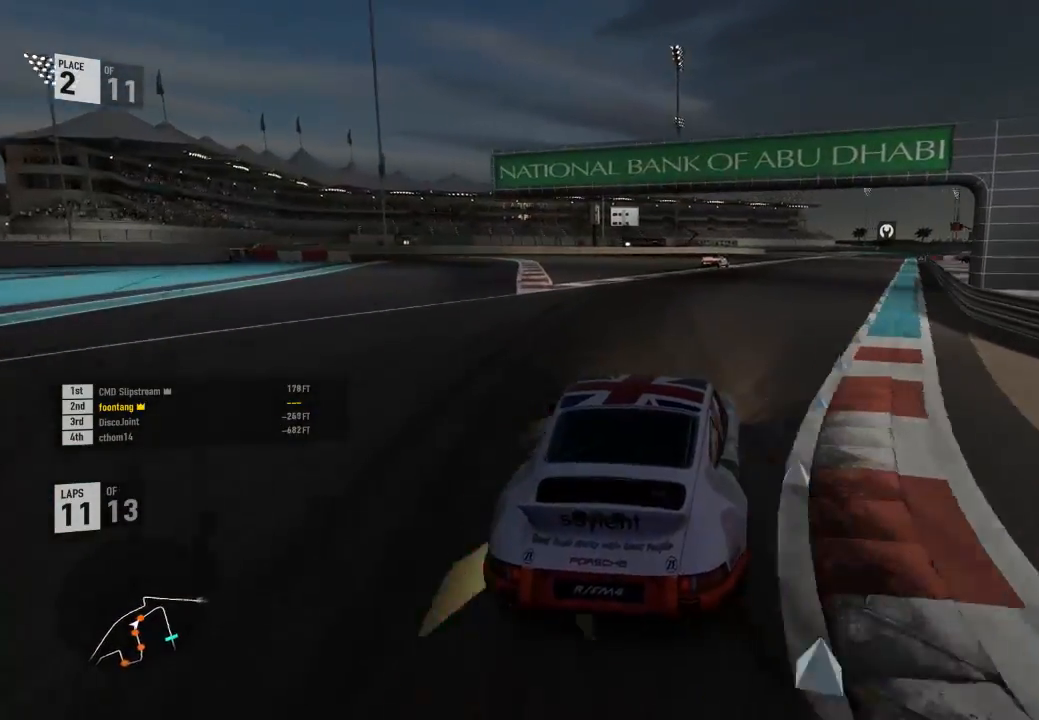
{"dt_ms": 500, "buttons": ["R2", "L3"], "left_stick": "down-right", "right_stick": "center", "events": [[100, "L3", "down"], [267, "L3", "up"], [267, "left_stick", "down-right"], [467, "L3", "down"]]}
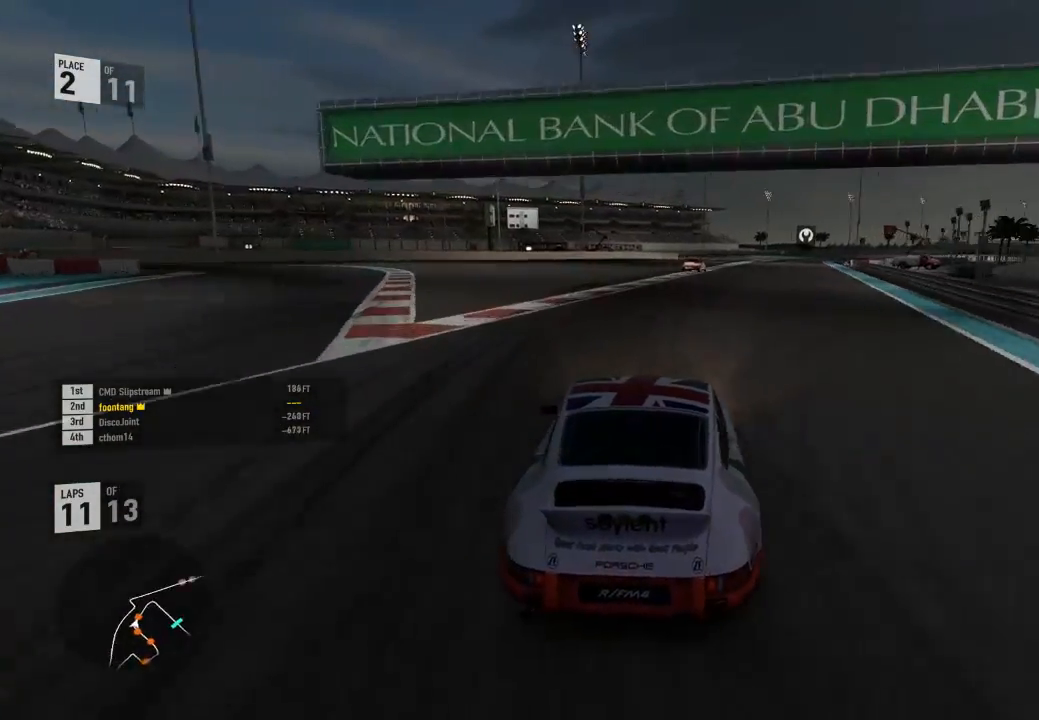
{"dt_ms": 500, "buttons": ["R2", "L3"], "left_stick": "down-right", "right_stick": "center", "events": []}
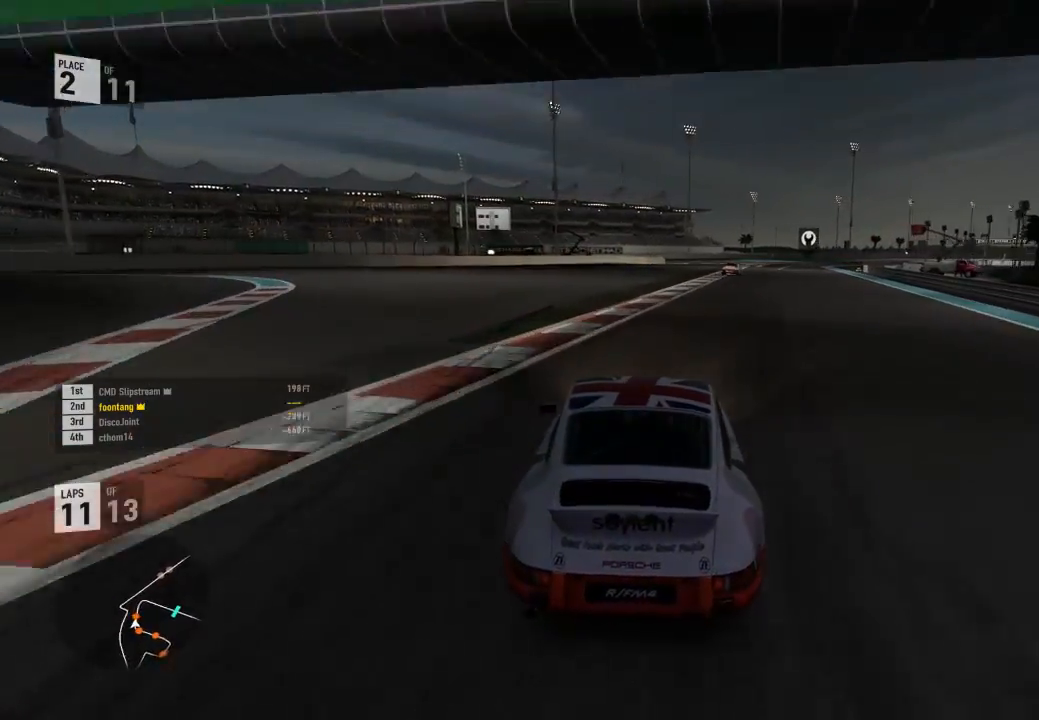
{"dt_ms": 500, "buttons": ["R2"], "left_stick": "center", "right_stick": "center", "events": [[133, "L3", "up"], [167, "left_stick", "center"], [300, "left_stick", "right"], [500, "left_stick", "center"]]}
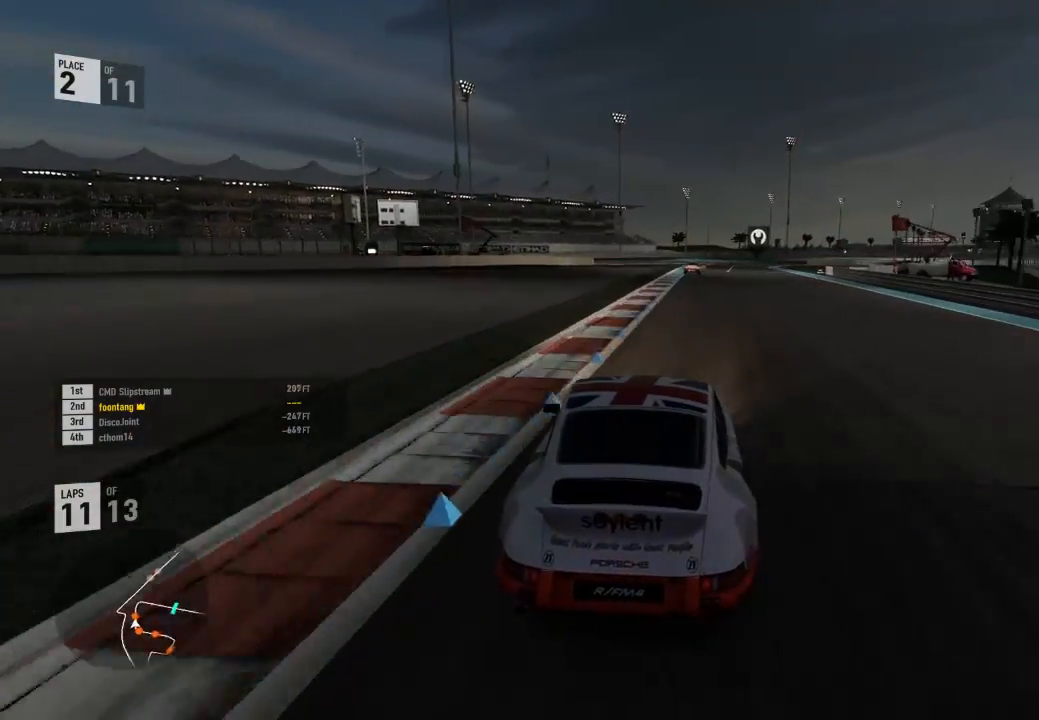
{"dt_ms": 500, "buttons": ["R2"], "left_stick": "center", "right_stick": "center", "events": [[267, "left_stick", "right"], [500, "left_stick", "center"]]}
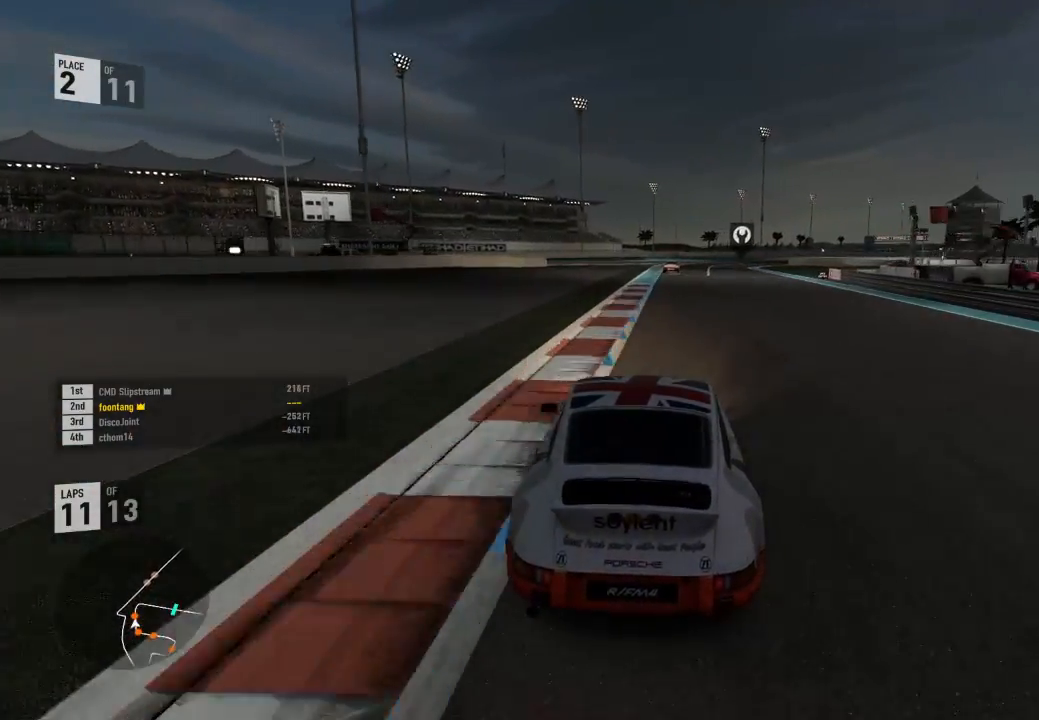
{"dt_ms": 500, "buttons": ["R2"], "left_stick": "center", "right_stick": "center", "events": [[200, "left_stick", "right"], [367, "left_stick", "center"]]}
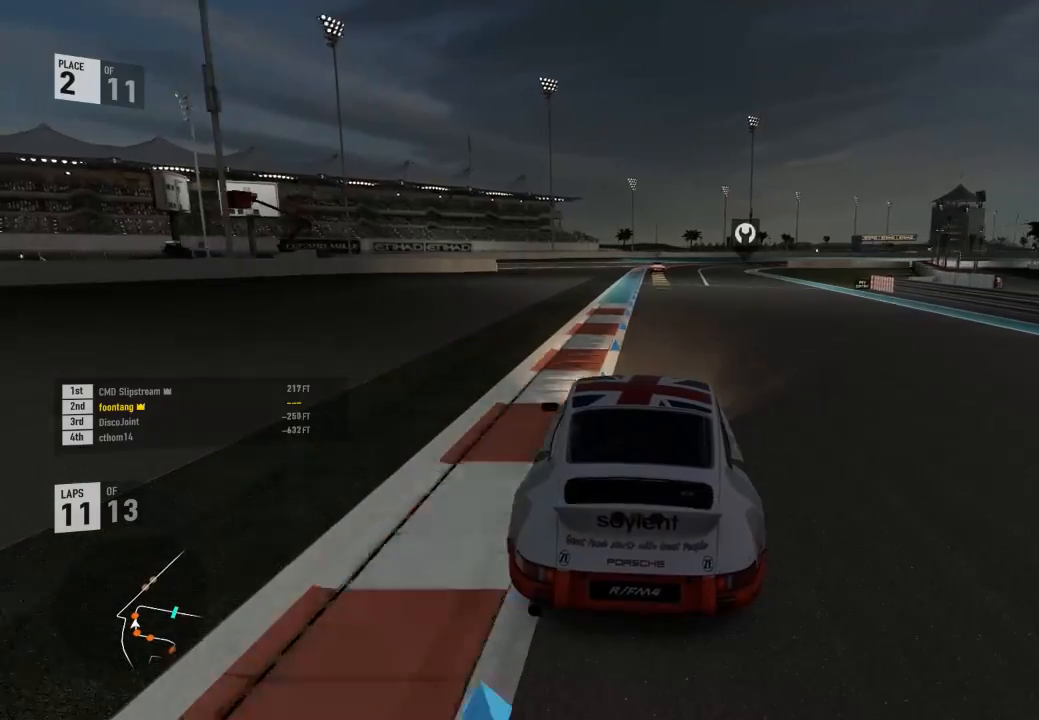
{"dt_ms": 500, "buttons": ["R2"], "left_stick": "center", "right_stick": "center", "events": [[67, "left_stick", "down-right"], [200, "left_stick", "center"]]}
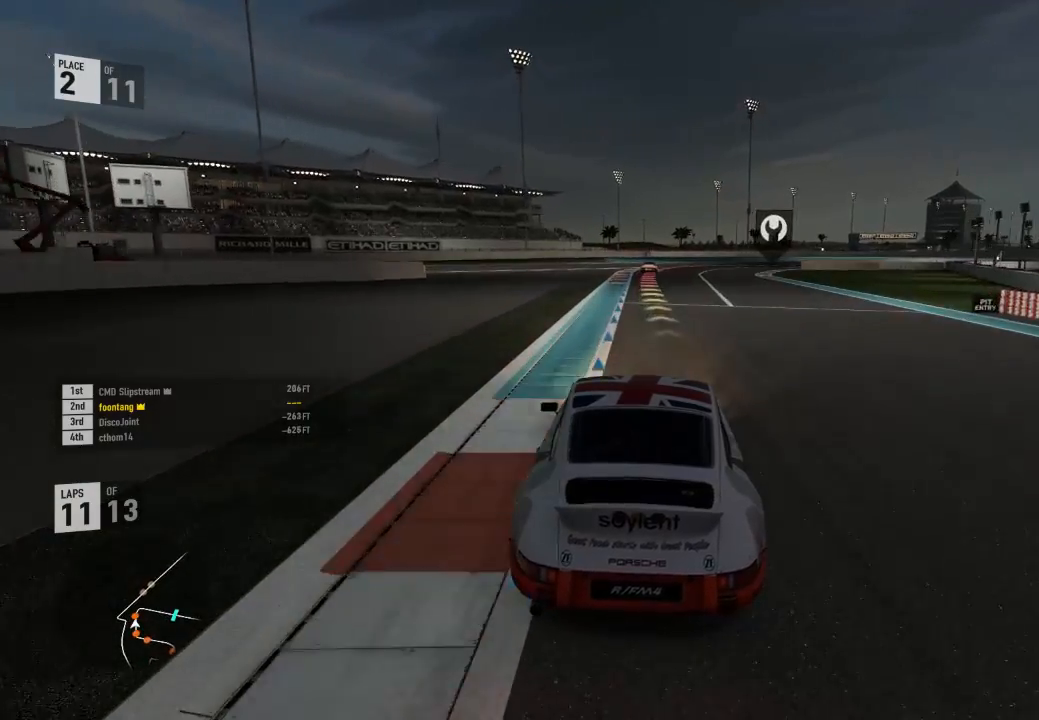
{"dt_ms": 500, "buttons": ["R2"], "left_stick": "center", "right_stick": "center", "events": []}
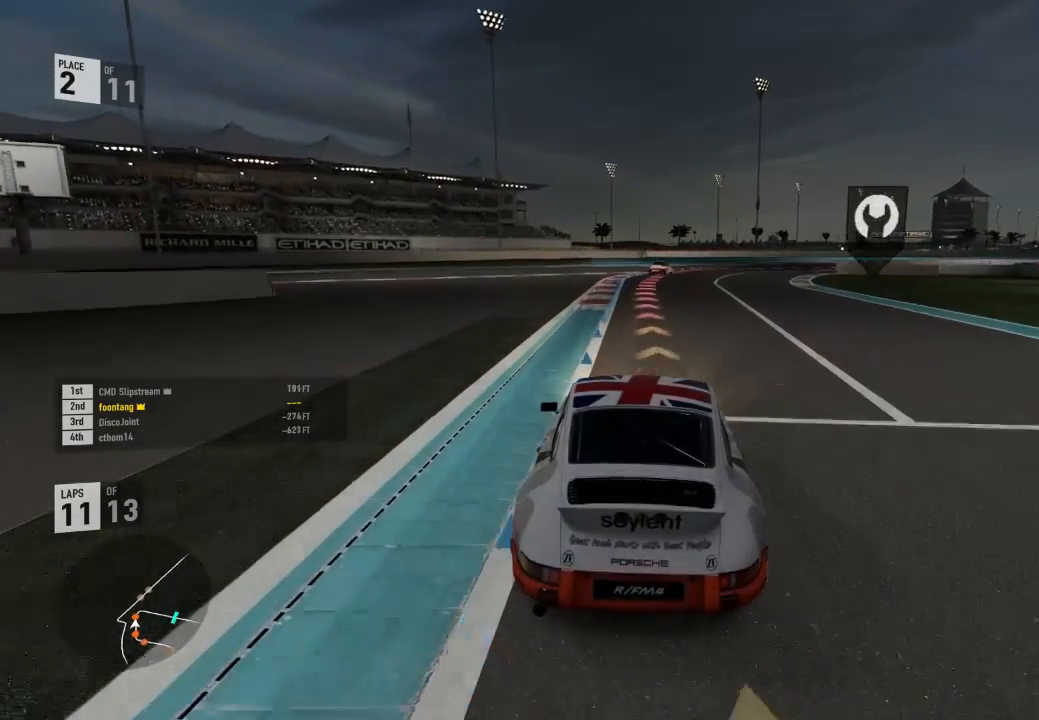
{"dt_ms": 500, "buttons": ["L2"], "left_stick": "center", "right_stick": "center", "events": [[300, "L2", "down"], [300, "R2", "up"], [300, "left_stick", "down-right"], [500, "left_stick", "center"]]}
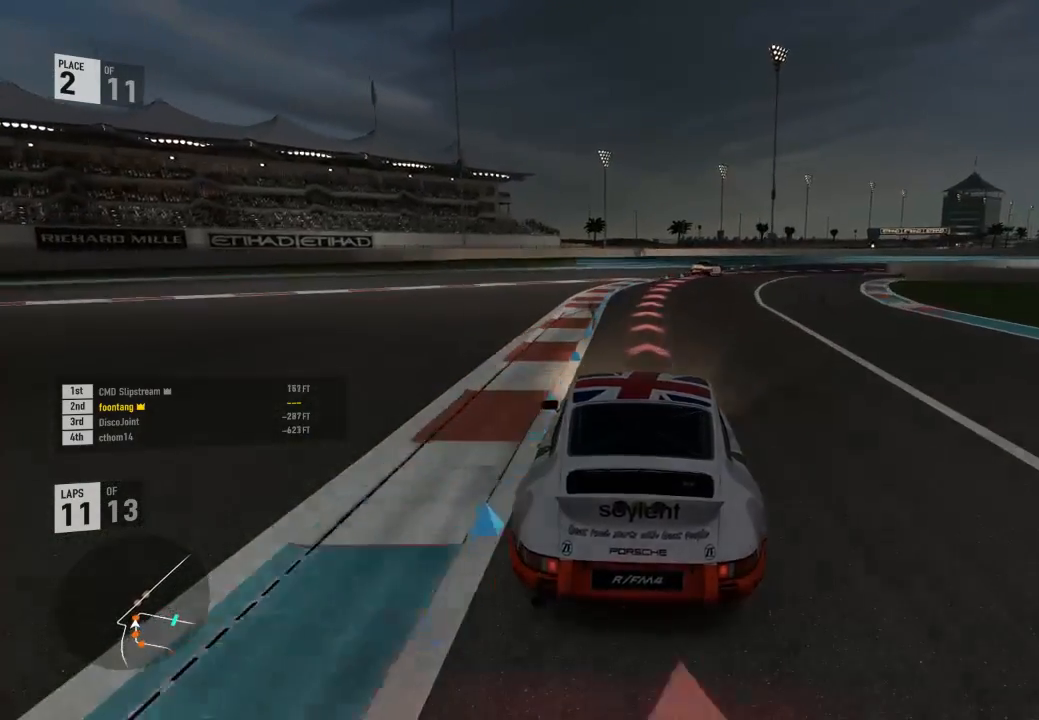
{"dt_ms": 500, "buttons": ["L2"], "left_stick": "down-right", "right_stick": "center", "events": [[133, "left_stick", "down-right"]]}
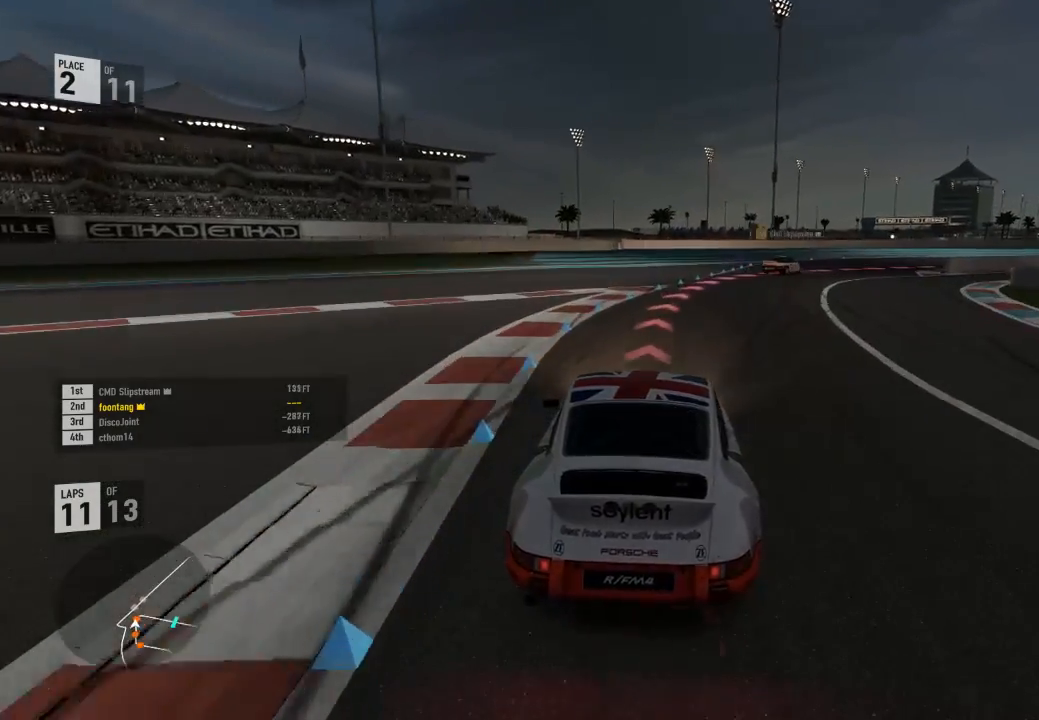
{"dt_ms": 500, "buttons": ["L2"], "left_stick": "down-right", "right_stick": "center"}
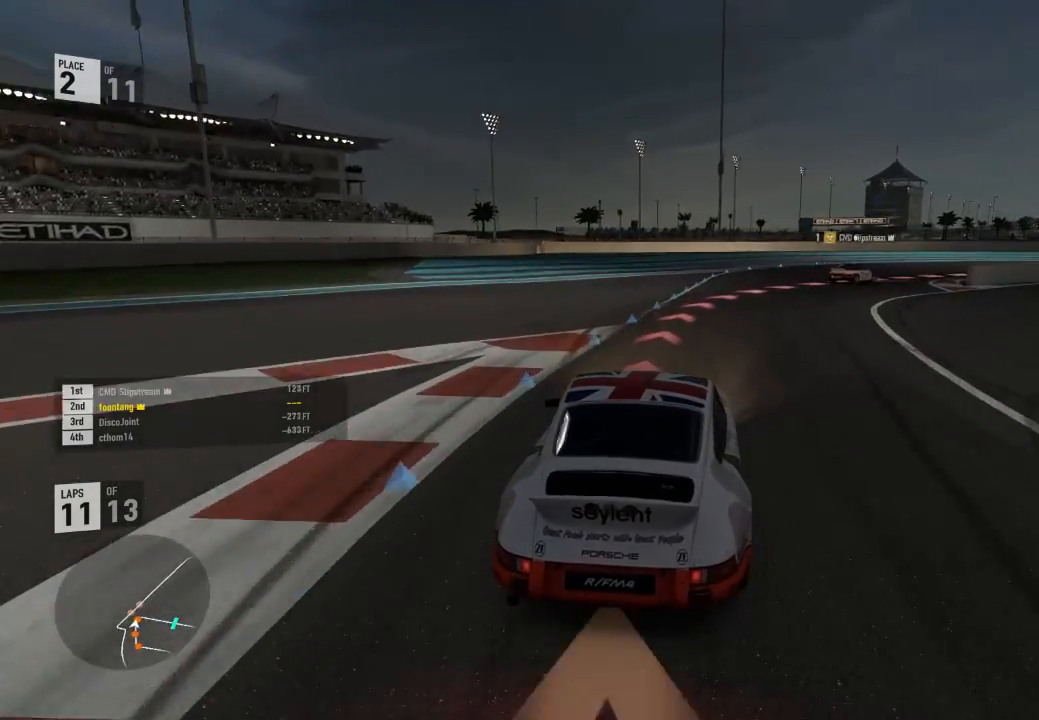
{"dt_ms": 500, "buttons": [], "left_stick": "down-right", "right_stick": "center", "events": [[33, "L2", "up"]]}
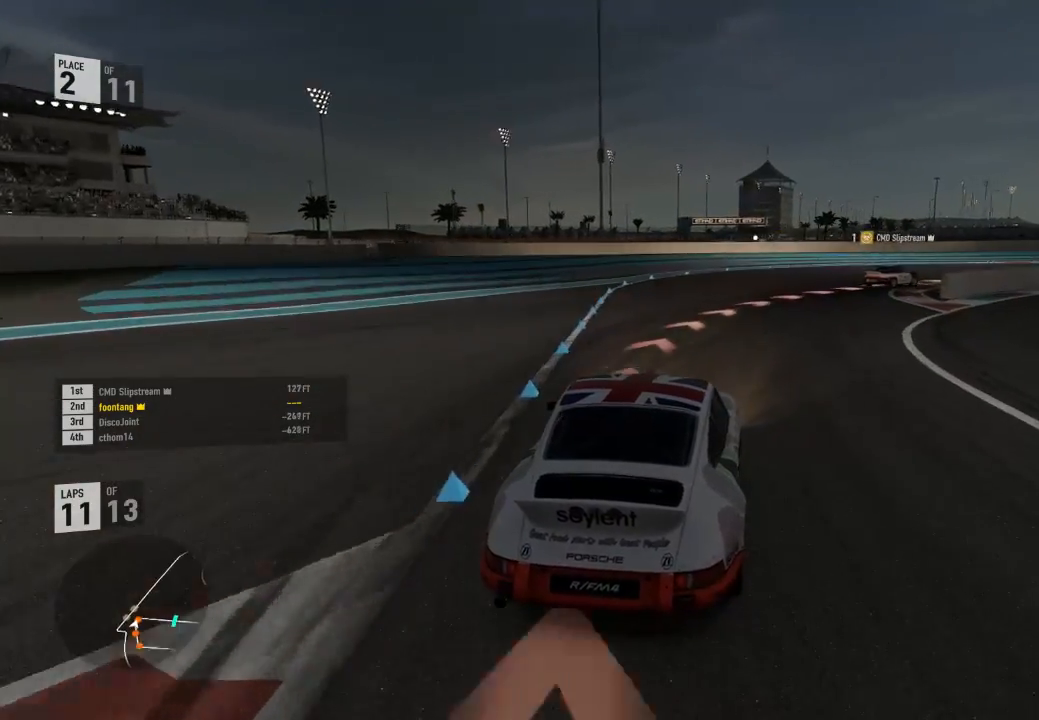
{"dt_ms": 500, "buttons": [], "left_stick": "down-right", "right_stick": "center", "events": [[33, "R2", "down"], [367, "R2", "up"]]}
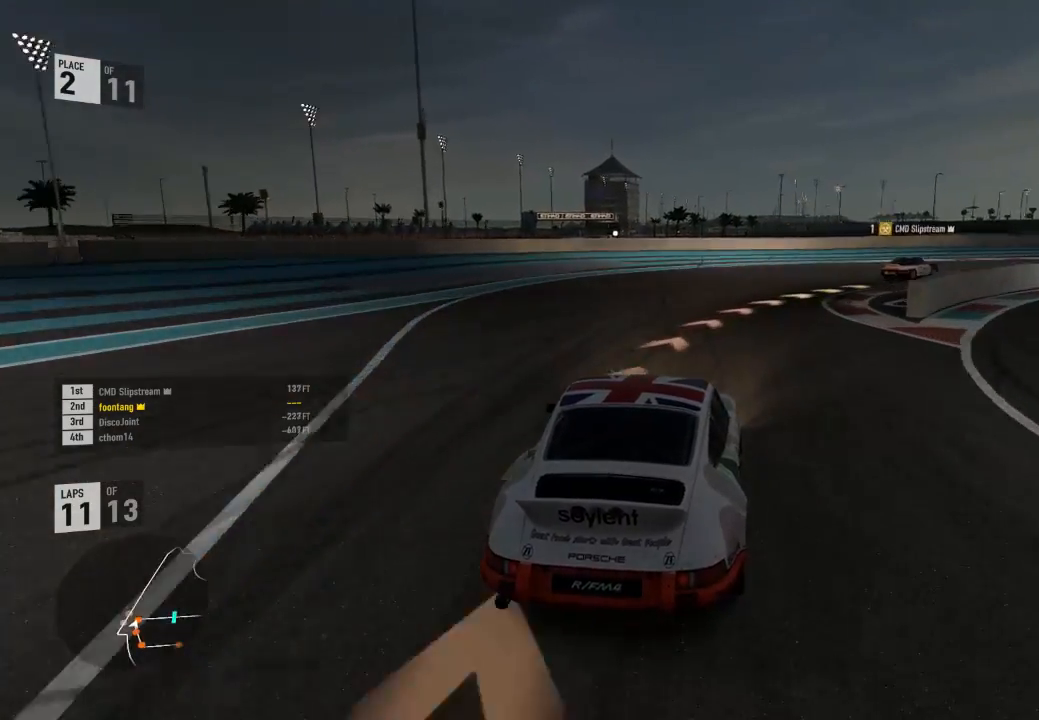
{"dt_ms": 500, "buttons": ["R2"], "left_stick": "down-right", "right_stick": "center", "events": [[467, "R2", "down"]]}
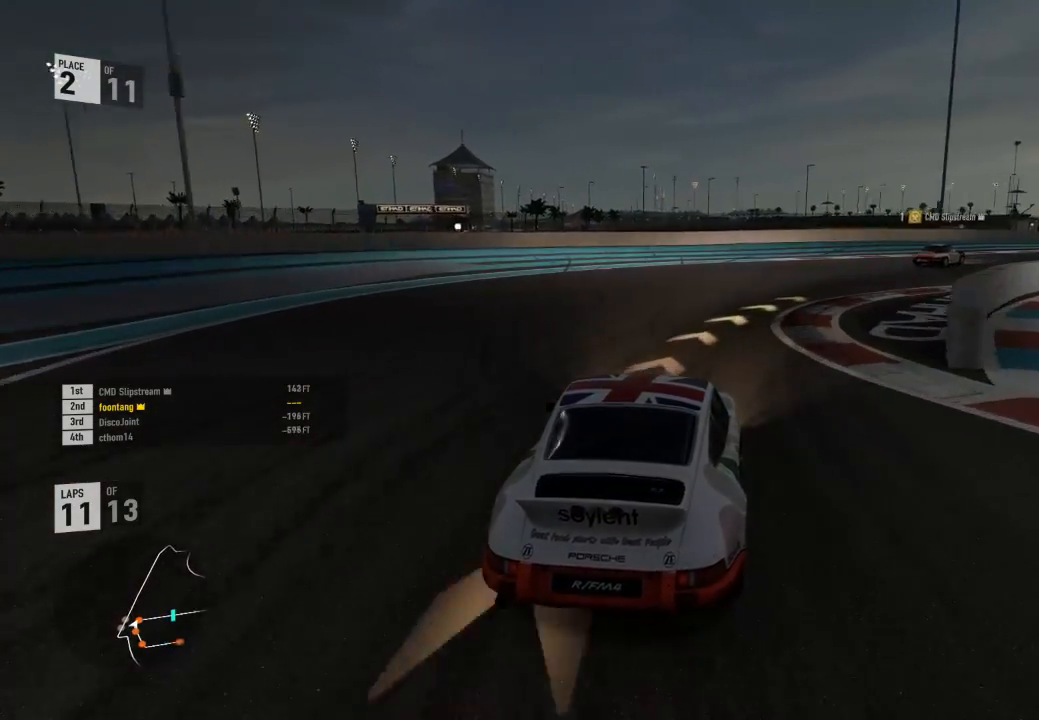
{"dt_ms": 500, "buttons": ["R2", "L3"], "left_stick": "down-right", "right_stick": "center", "events": [[433, "L3", "down"]]}
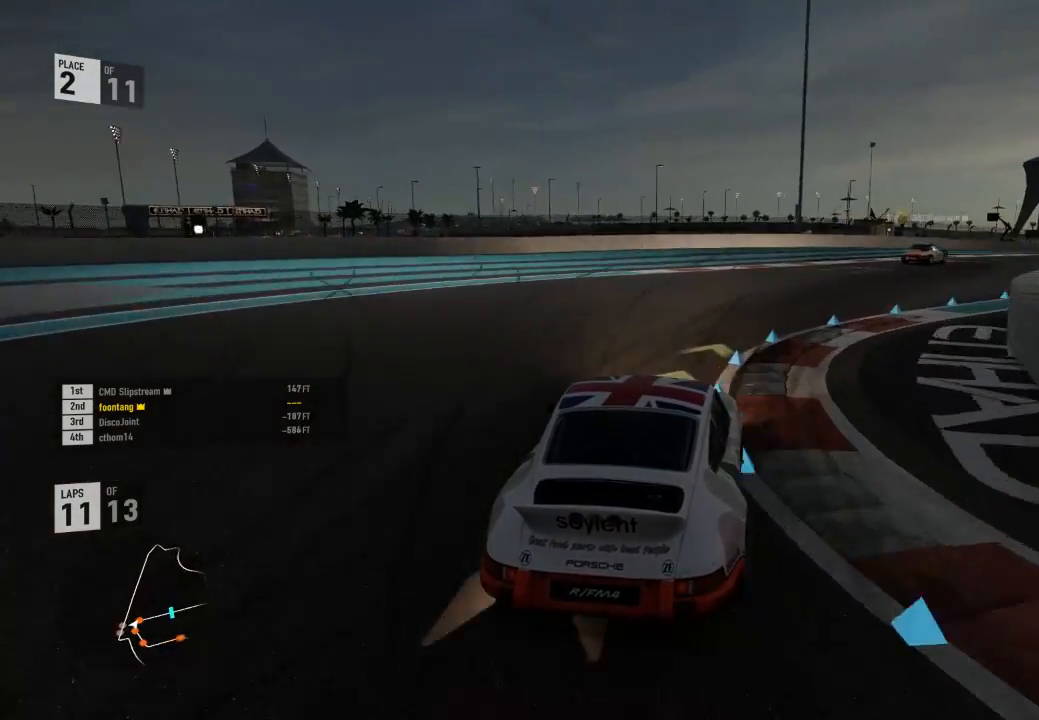
{"dt_ms": 500, "buttons": ["R2", "L3"], "left_stick": "down-right", "right_stick": "center", "events": []}
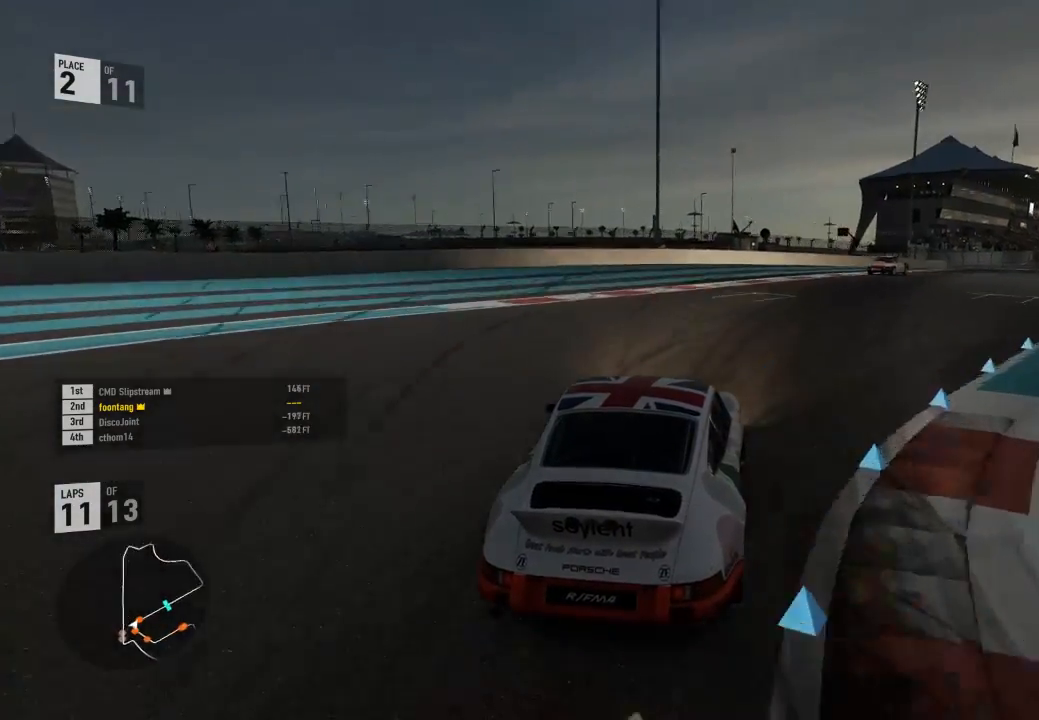
{"dt_ms": 500, "buttons": ["R2"], "left_stick": "right", "right_stick": "center", "events": [[333, "left_stick", "center"], [367, "L3", "up"], [467, "left_stick", "right"]]}
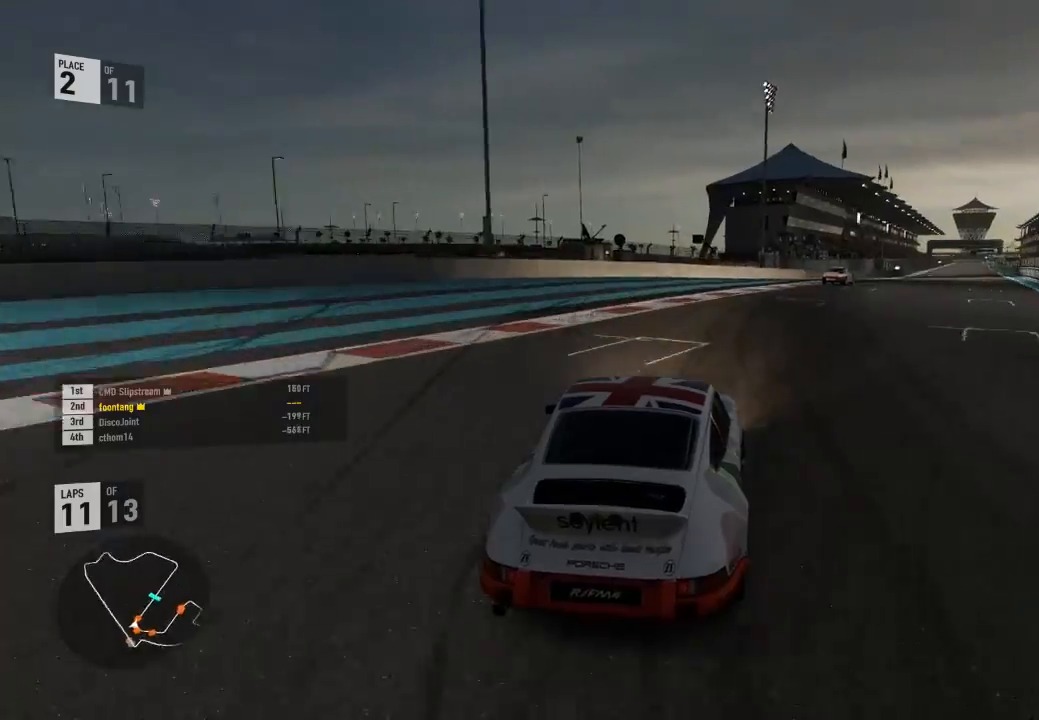
{"dt_ms": 500, "buttons": ["R2", "L3"], "left_stick": "right", "right_stick": "center", "events": [[200, "L3", "down"]]}
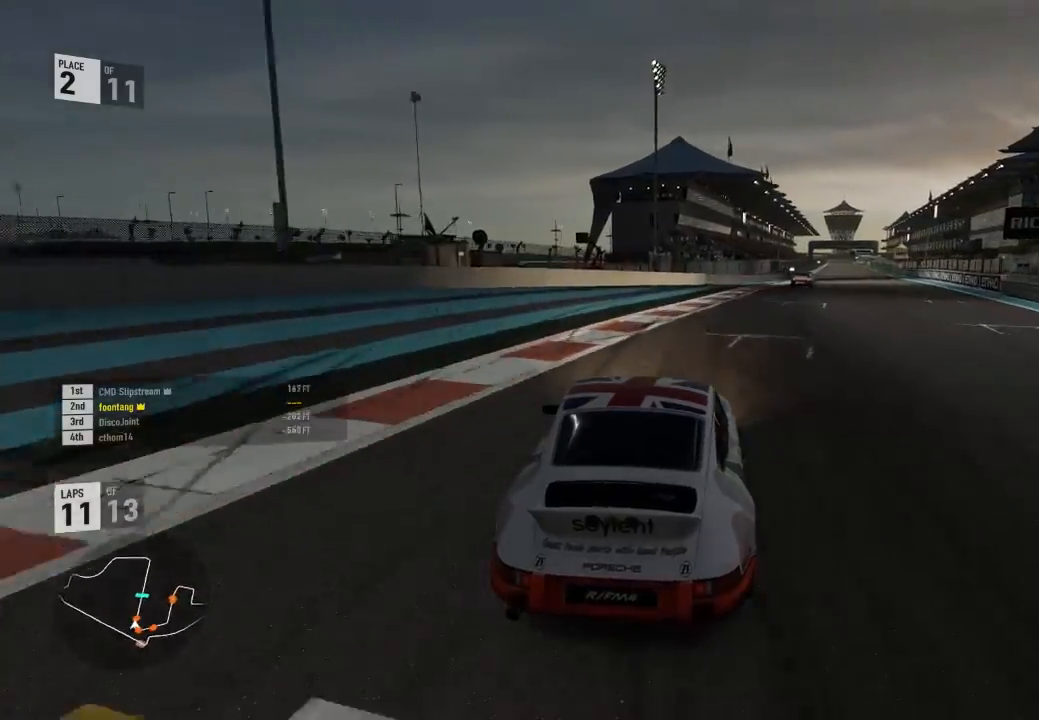
{"dt_ms": 500, "buttons": ["R2"], "left_stick": "right", "right_stick": "center", "events": [[233, "L3", "up"], [267, "left_stick", "center"], [333, "left_stick", "right"]]}
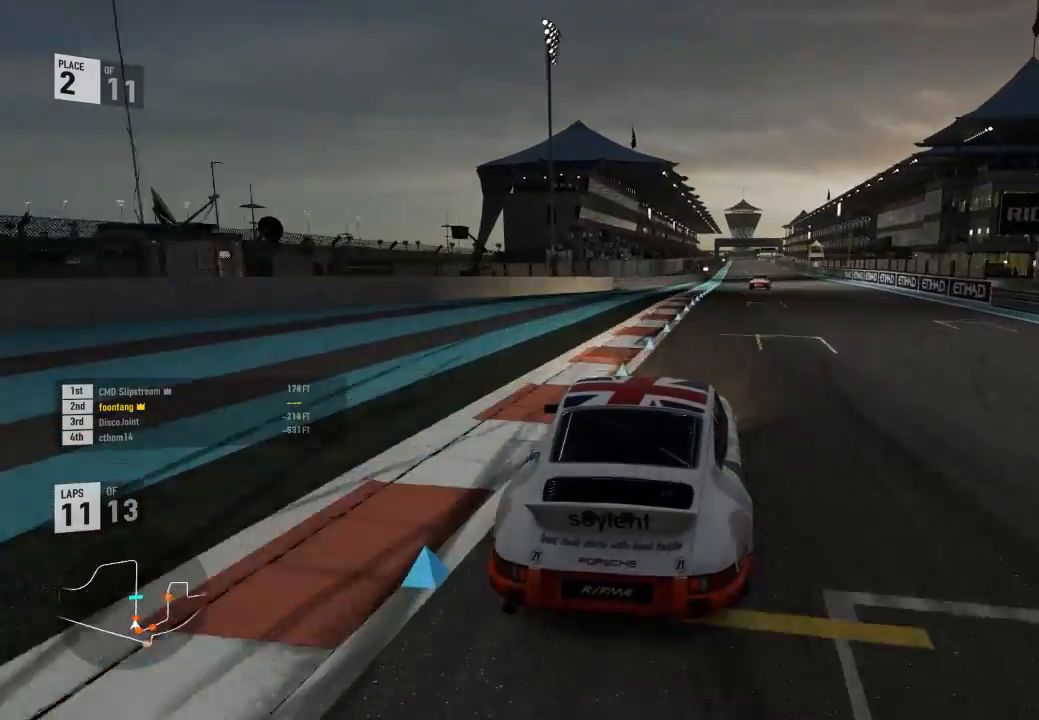
{"dt_ms": 500, "buttons": ["R2"], "left_stick": "center", "right_stick": "center", "events": [[233, "left_stick", "center"]]}
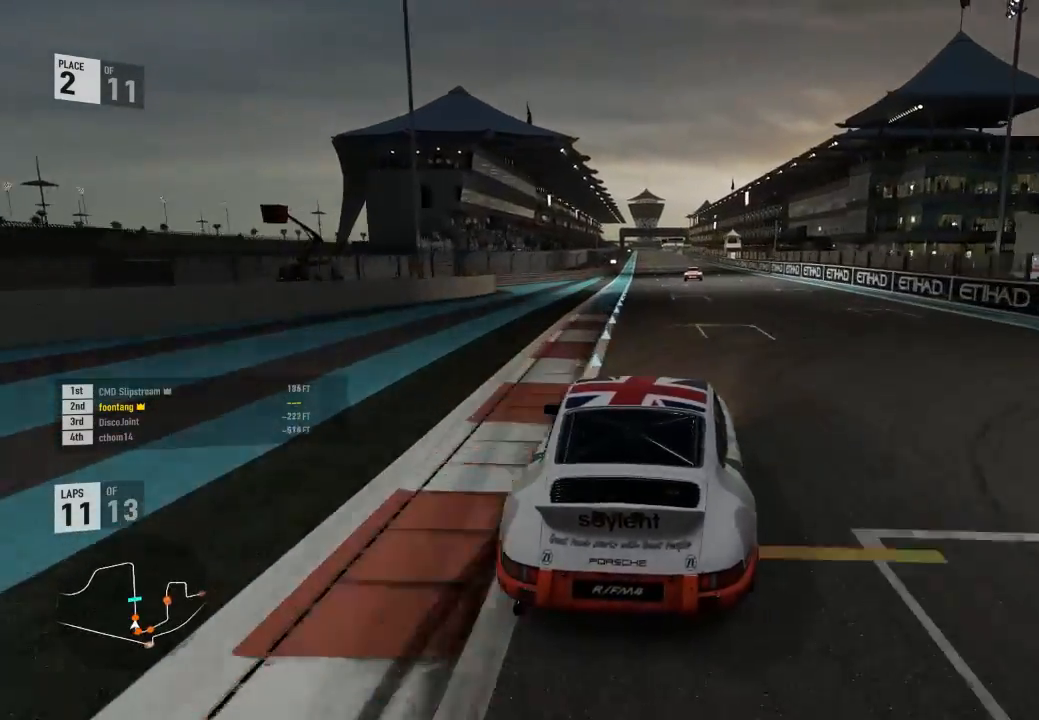
{"dt_ms": 500, "buttons": ["R2"], "left_stick": "center", "right_stick": "center", "events": []}
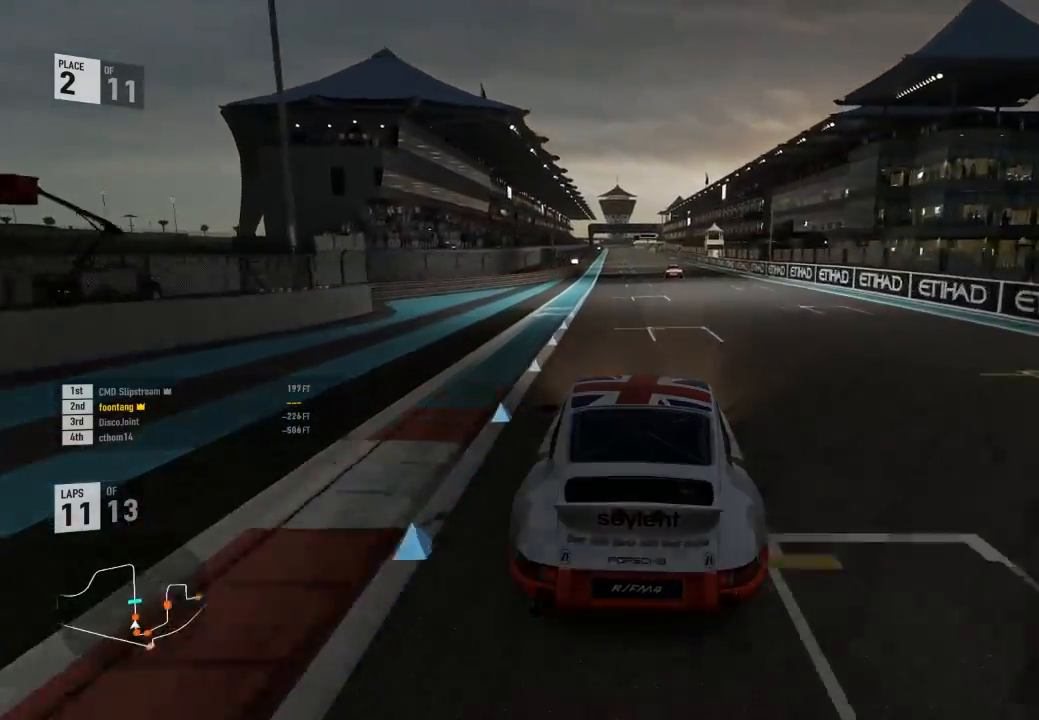
{"dt_ms": 500, "buttons": ["R2"], "left_stick": "center", "right_stick": "center", "events": [[67, "left_stick", "right"], [167, "left_stick", "center"]]}
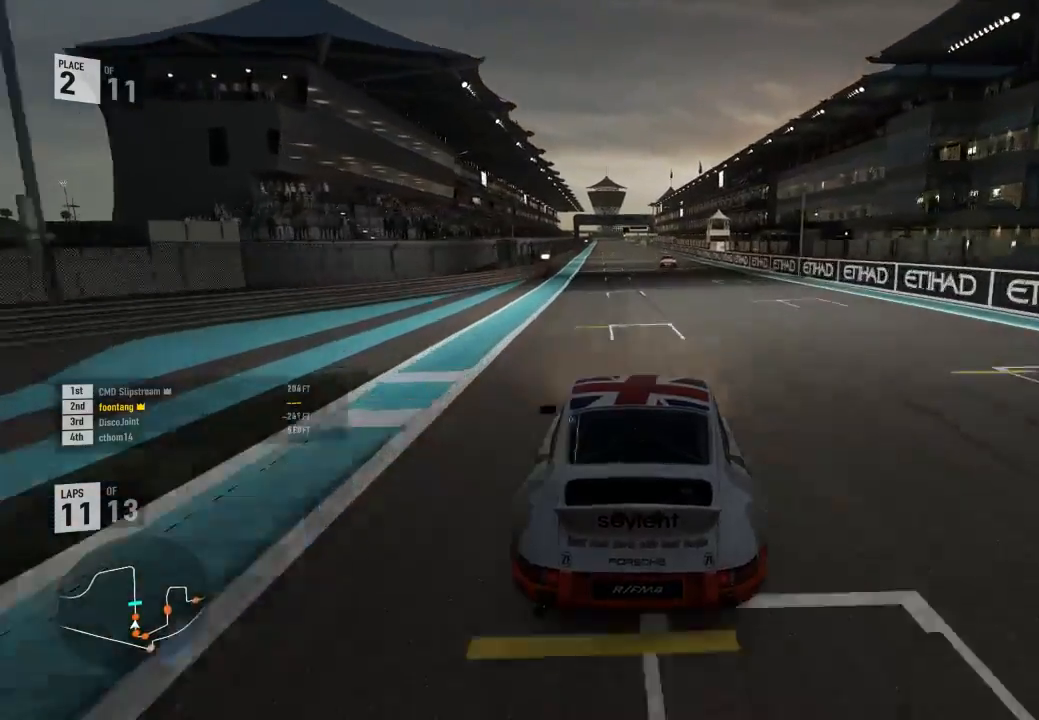
{"dt_ms": 500, "buttons": ["R2"], "left_stick": "center", "right_stick": "center", "events": [[233, "left_stick", "up-left"], [333, "left_stick", "center"]]}
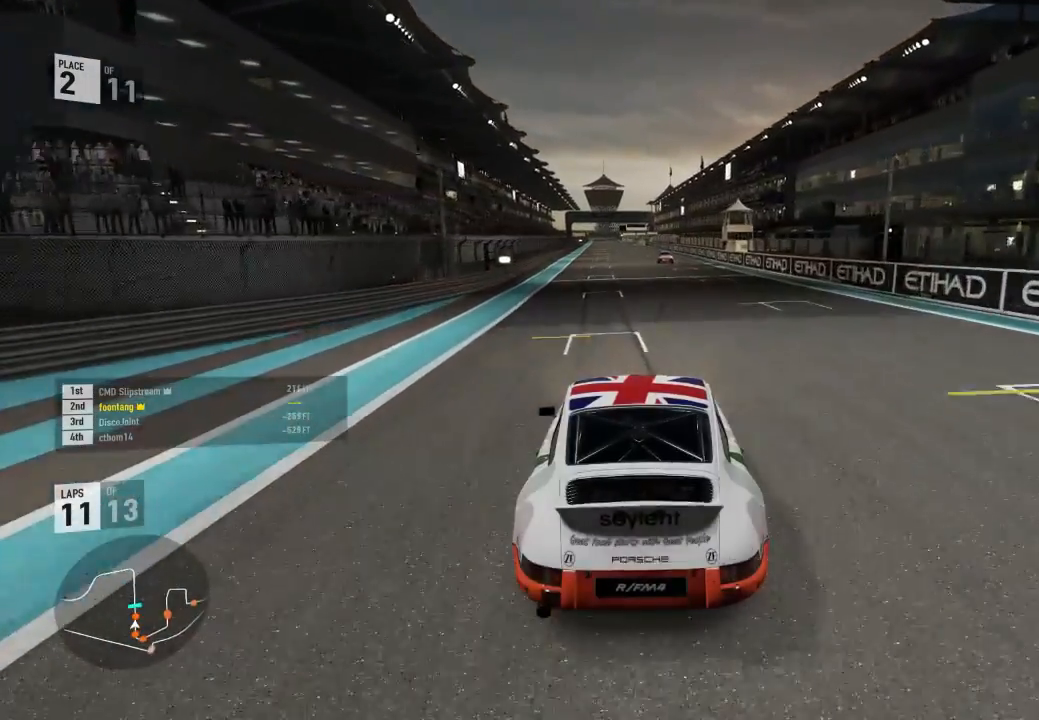
{"dt_ms": 500, "buttons": ["R2"], "left_stick": "center", "right_stick": "center", "events": []}
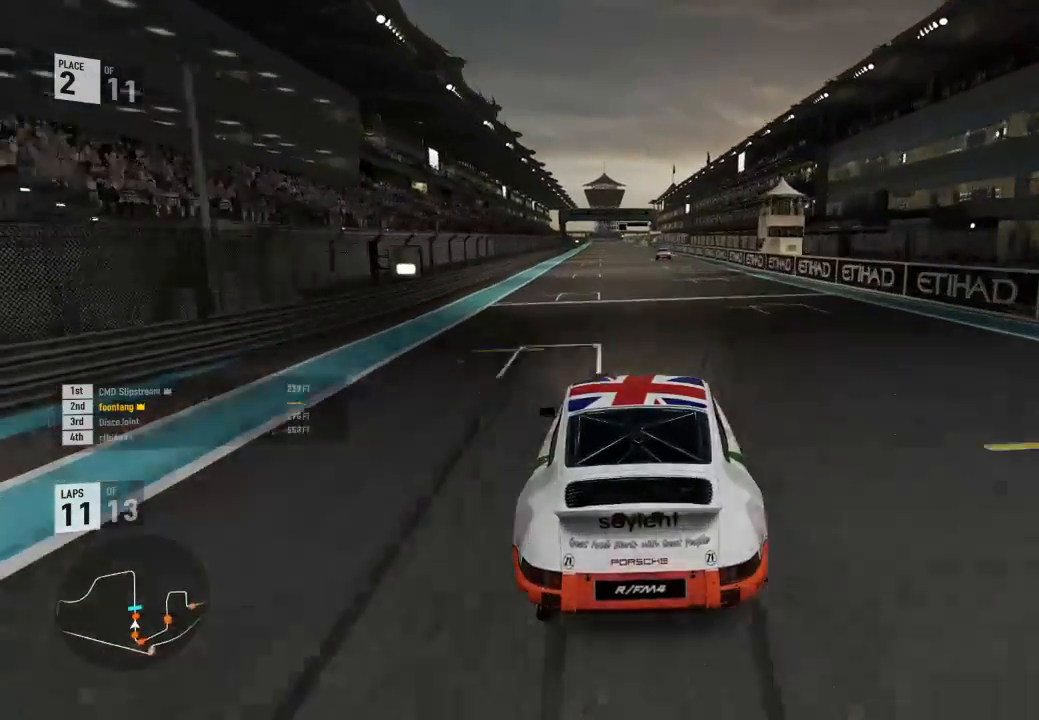
{"dt_ms": 500, "buttons": ["R2"], "left_stick": "center", "right_stick": "center", "events": []}